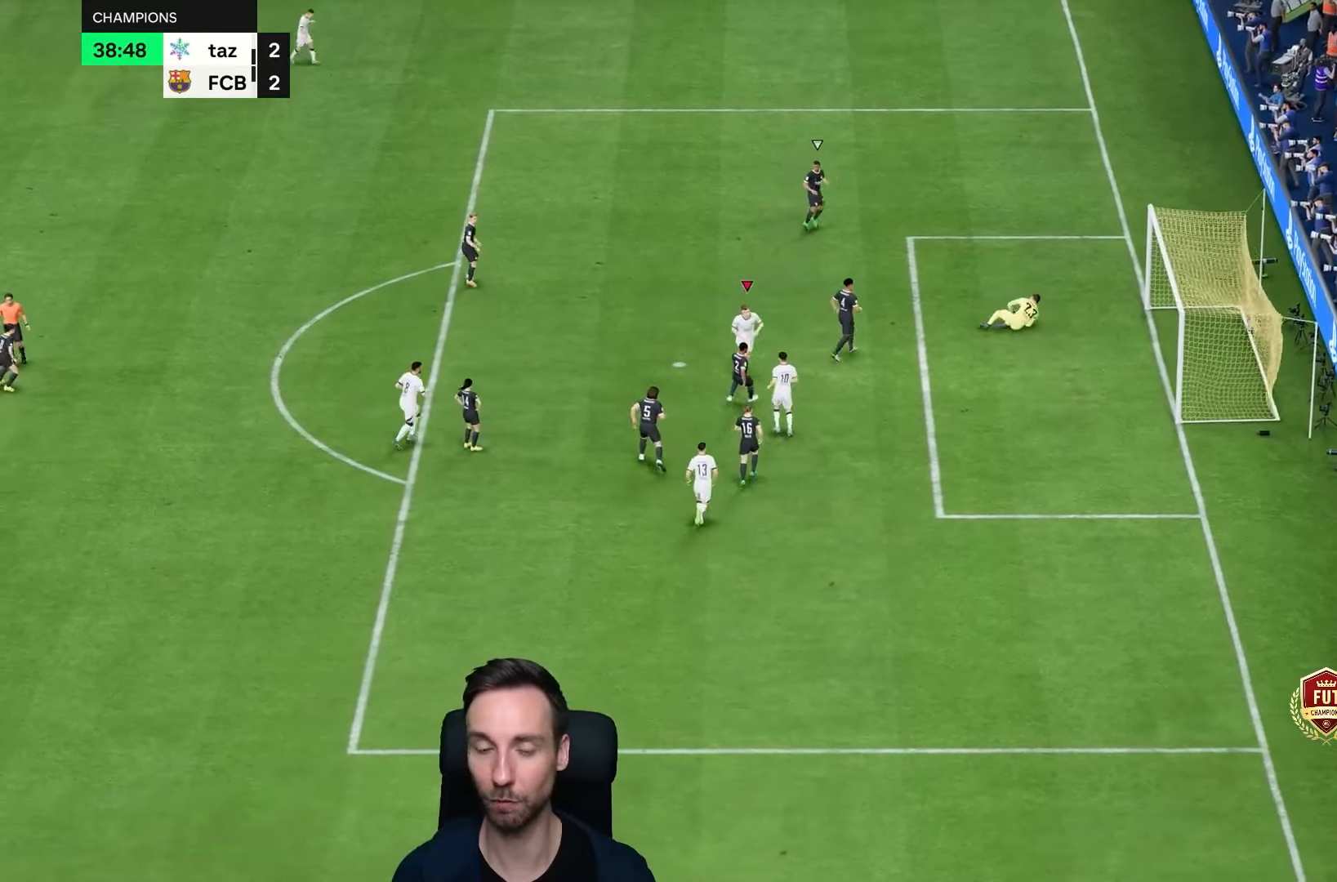
Gameplay with a controller (PlayStation layout); each line is a JSON object with the inputs held at the frame after it (dt_ms = milliseconds from this image to that frame). "events" lists button and stick changes between this image and that frame as [ms after this image, input, new state], when the widget could be followed in between. Not read: L3 R3.
{"dt_ms": 1000, "buttons": [], "left_stick": "center", "right_stick": "center"}
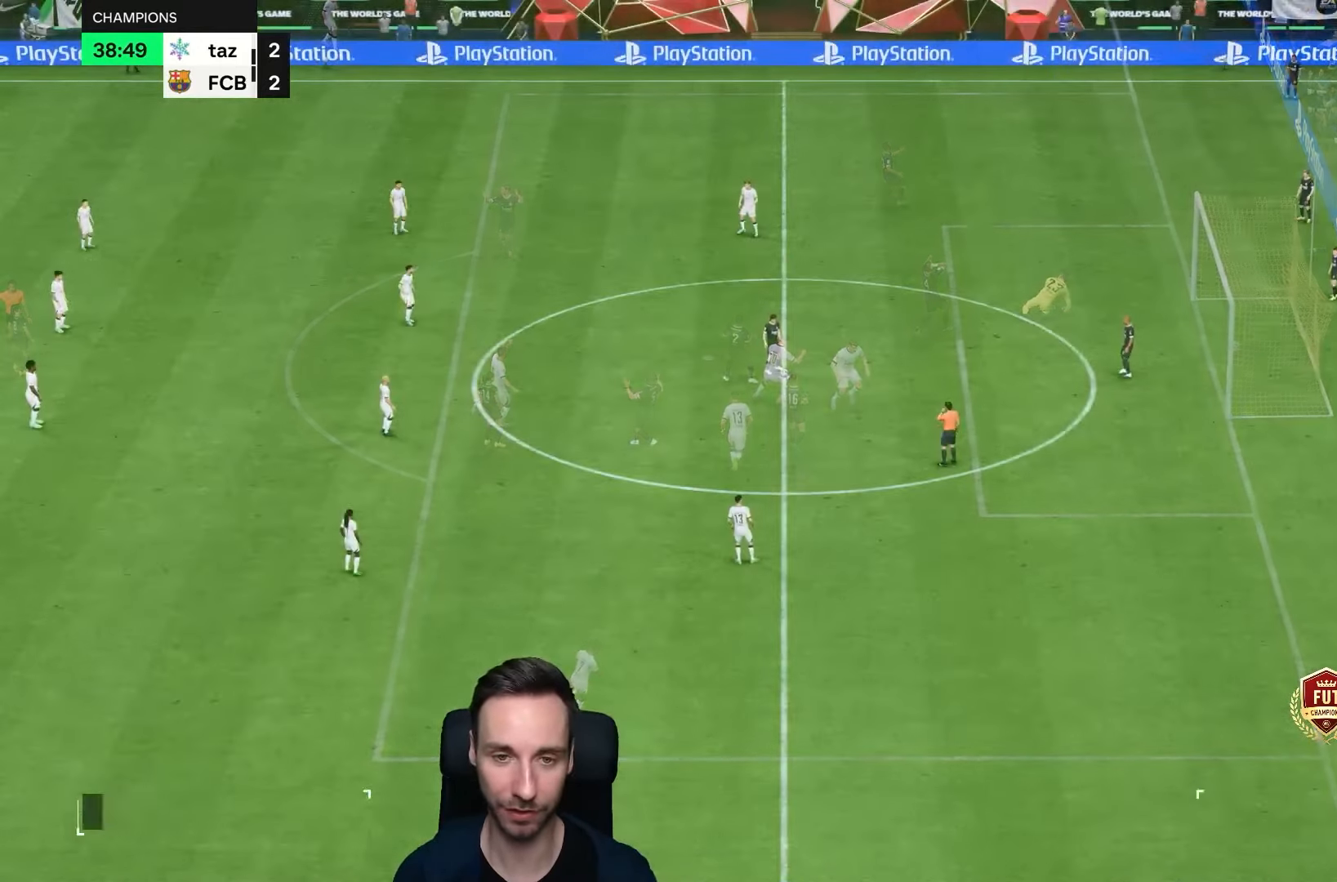
{"dt_ms": 500, "buttons": [], "left_stick": "down", "right_stick": "center", "events": [[500, "left_stick", "down"]]}
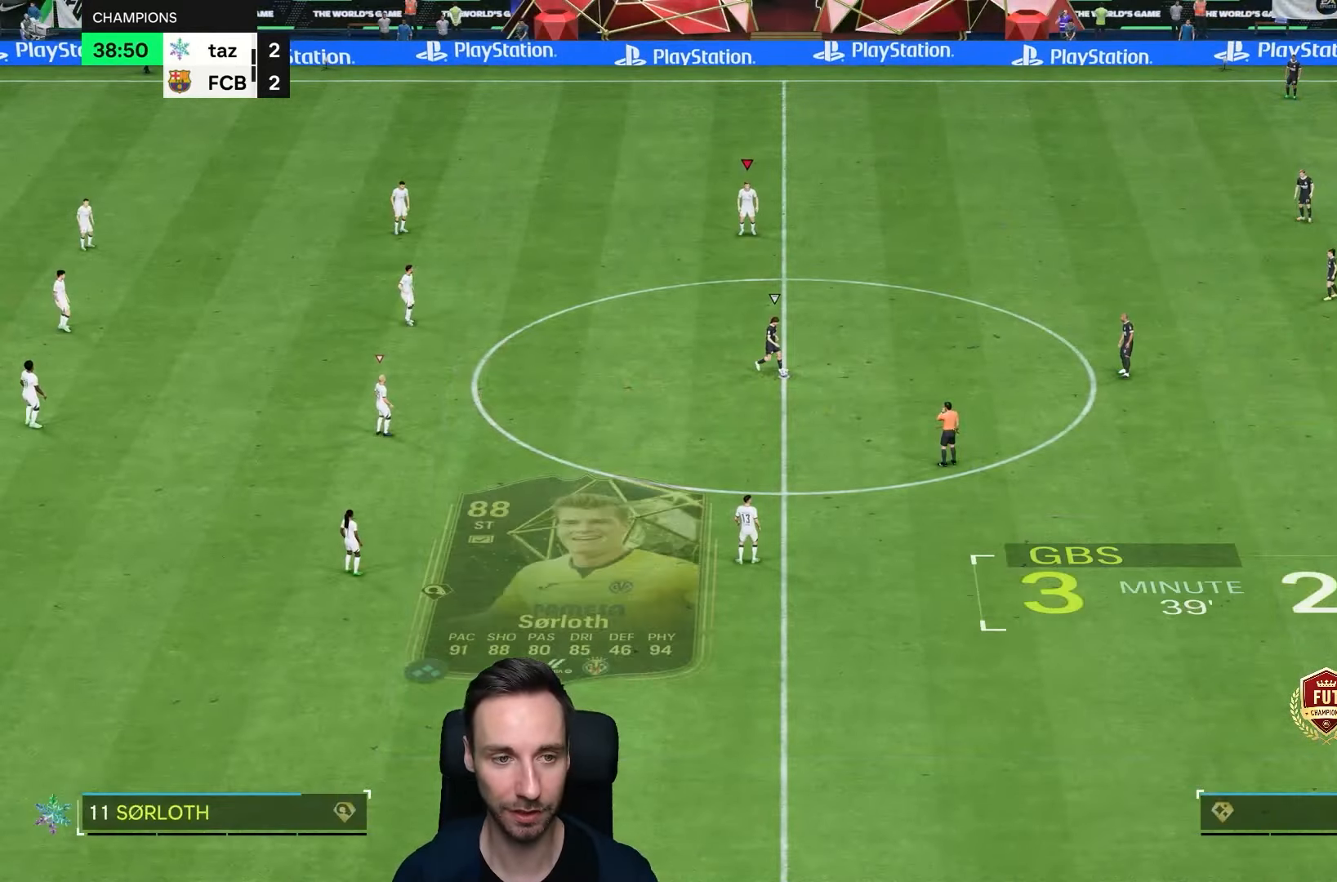
{"dt_ms": 500, "buttons": ["R2"], "left_stick": "down-right", "right_stick": "center", "events": [[50, "right_stick", "down-left"], [167, "right_stick", "center"], [333, "R2", "down"], [417, "left_stick", "down-right"]]}
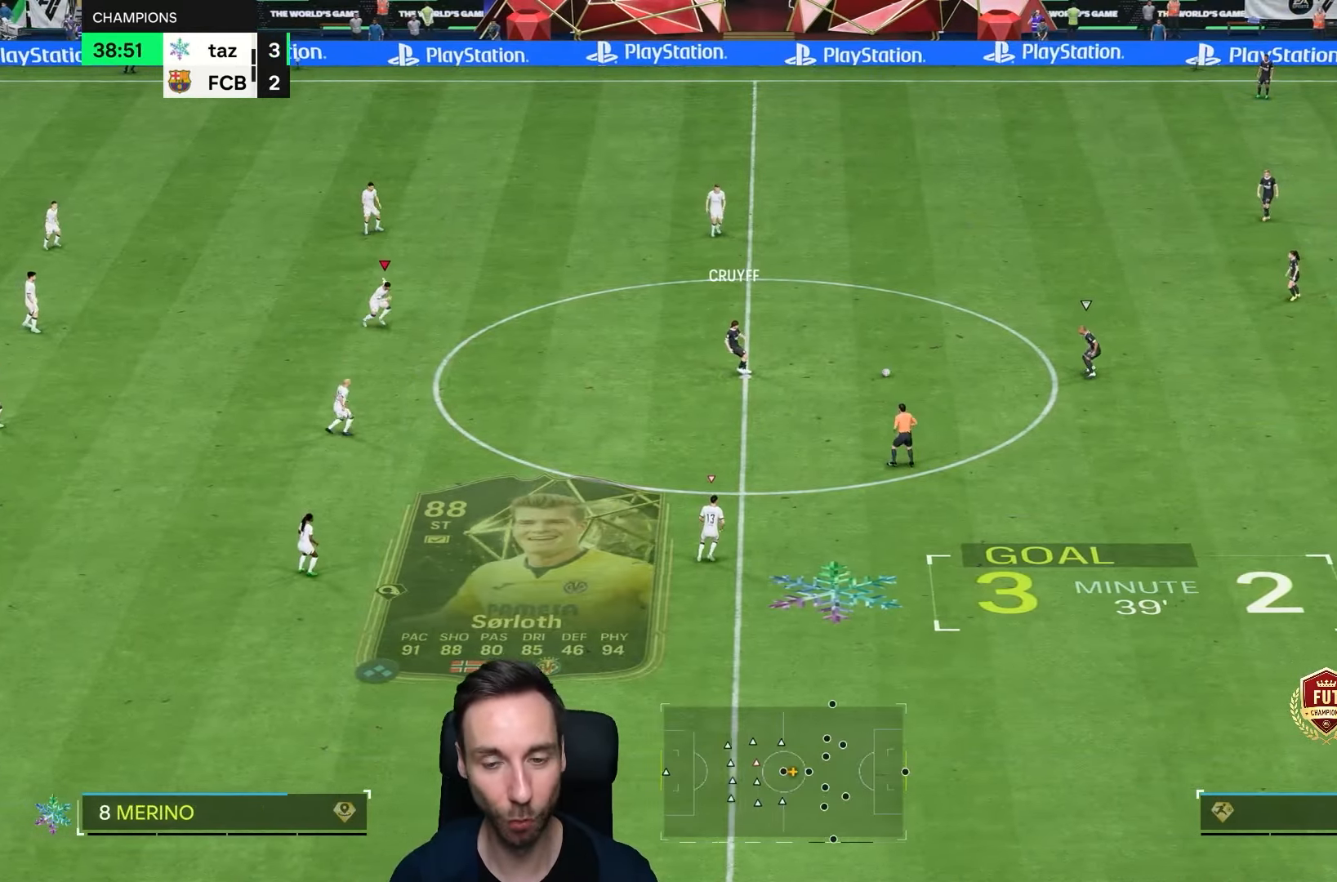
{"dt_ms": 500, "buttons": ["R2"], "left_stick": "down-right", "right_stick": "center", "events": []}
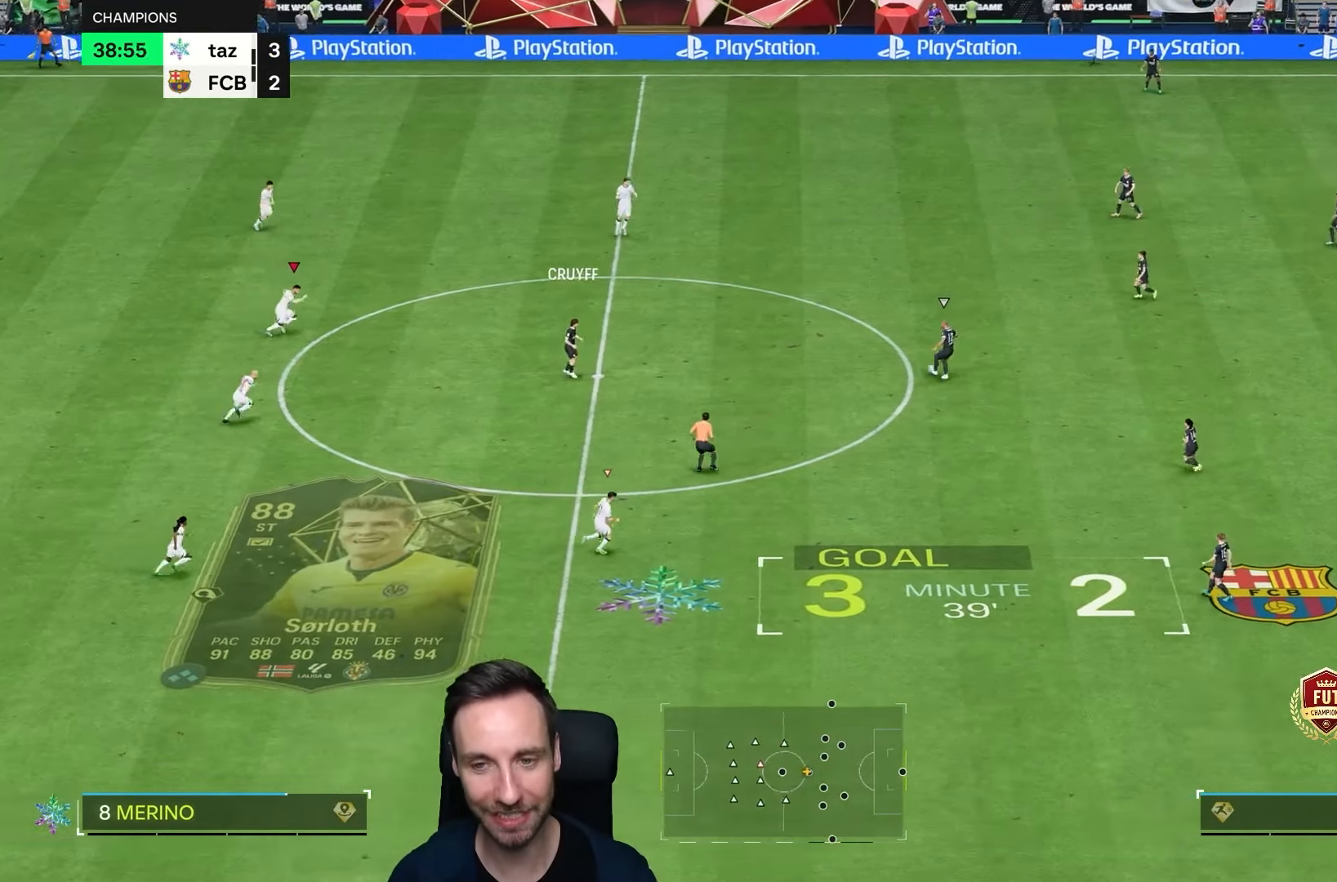
{"dt_ms": 500, "buttons": [], "left_stick": "down-right", "right_stick": "center", "events": [[400, "R2", "up"]]}
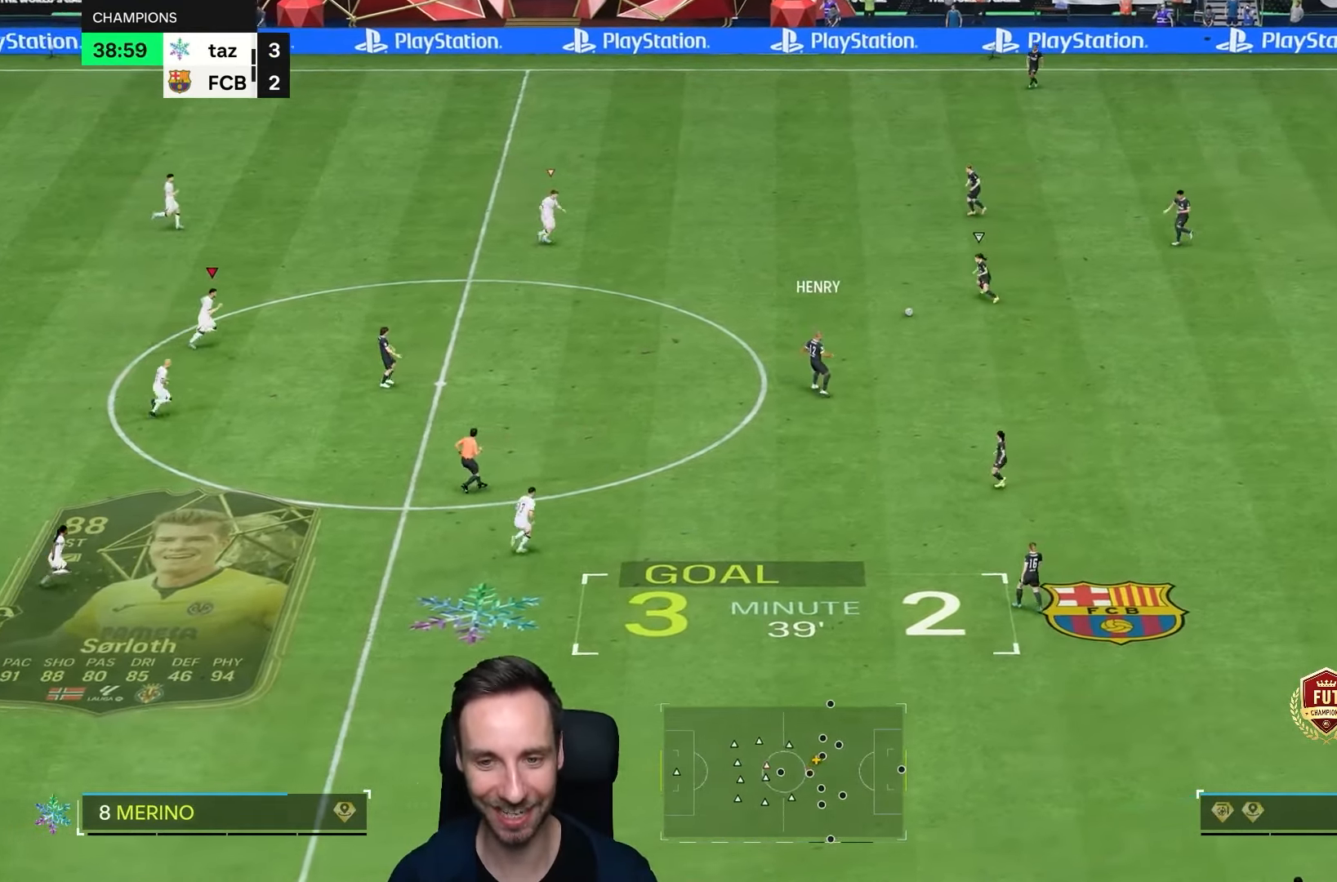
{"dt_ms": 500, "buttons": ["R1"], "left_stick": "right", "right_stick": "center", "events": [[250, "R1", "down"], [417, "left_stick", "right"]]}
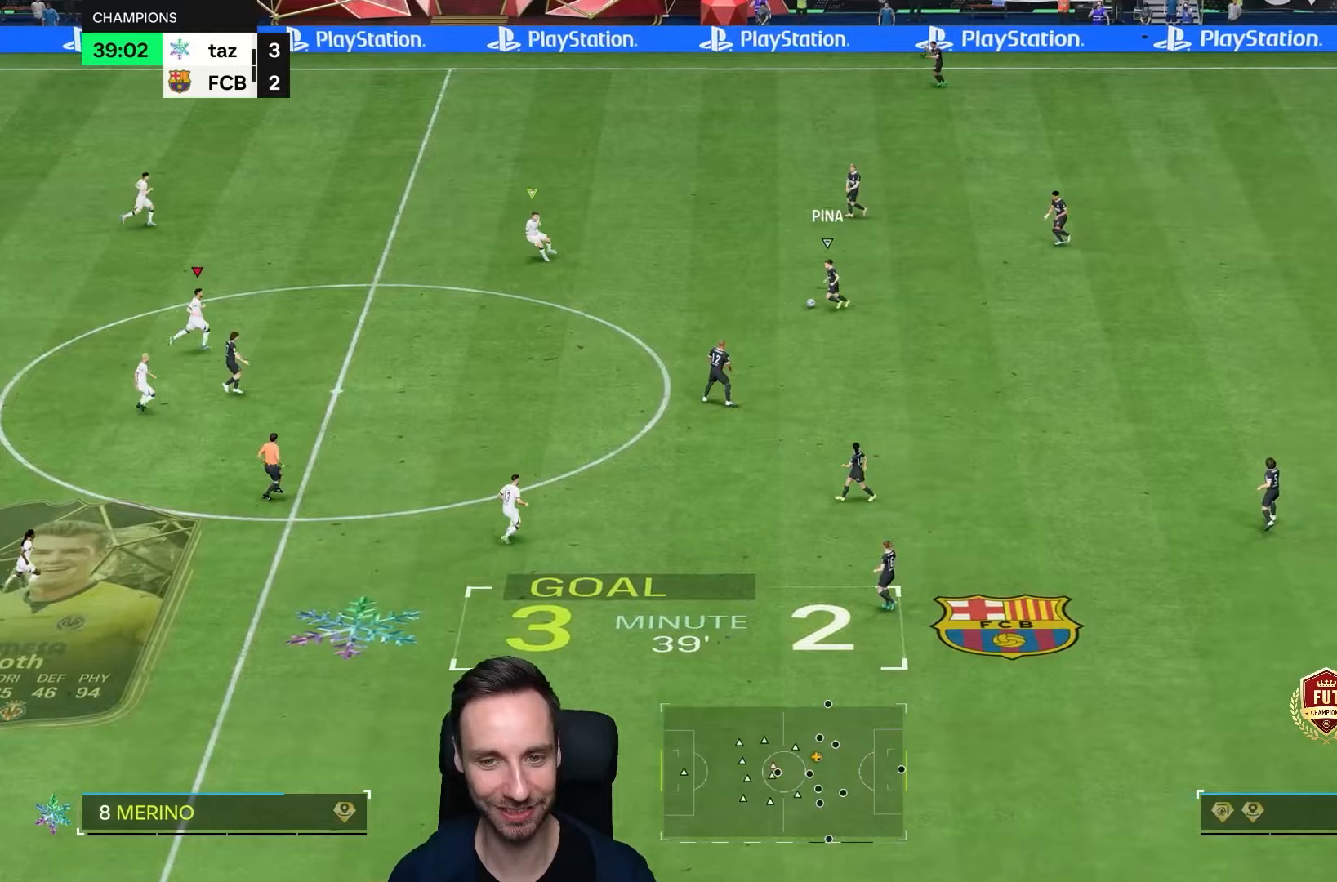
{"dt_ms": 500, "buttons": ["R1"], "left_stick": "down-right", "right_stick": "center", "events": [[383, "left_stick", "down-right"]]}
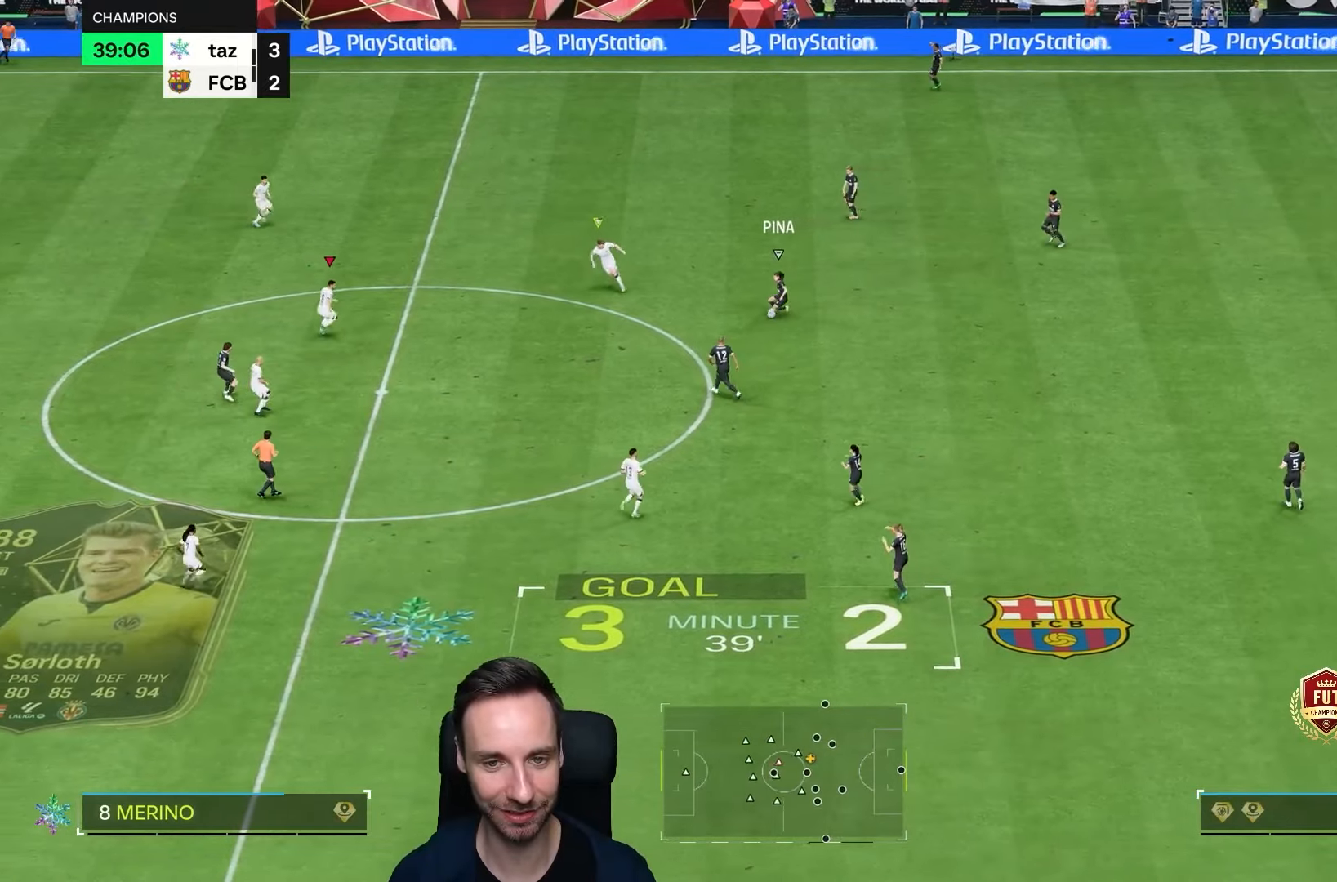
{"dt_ms": 500, "buttons": [], "left_stick": "left", "right_stick": "center"}
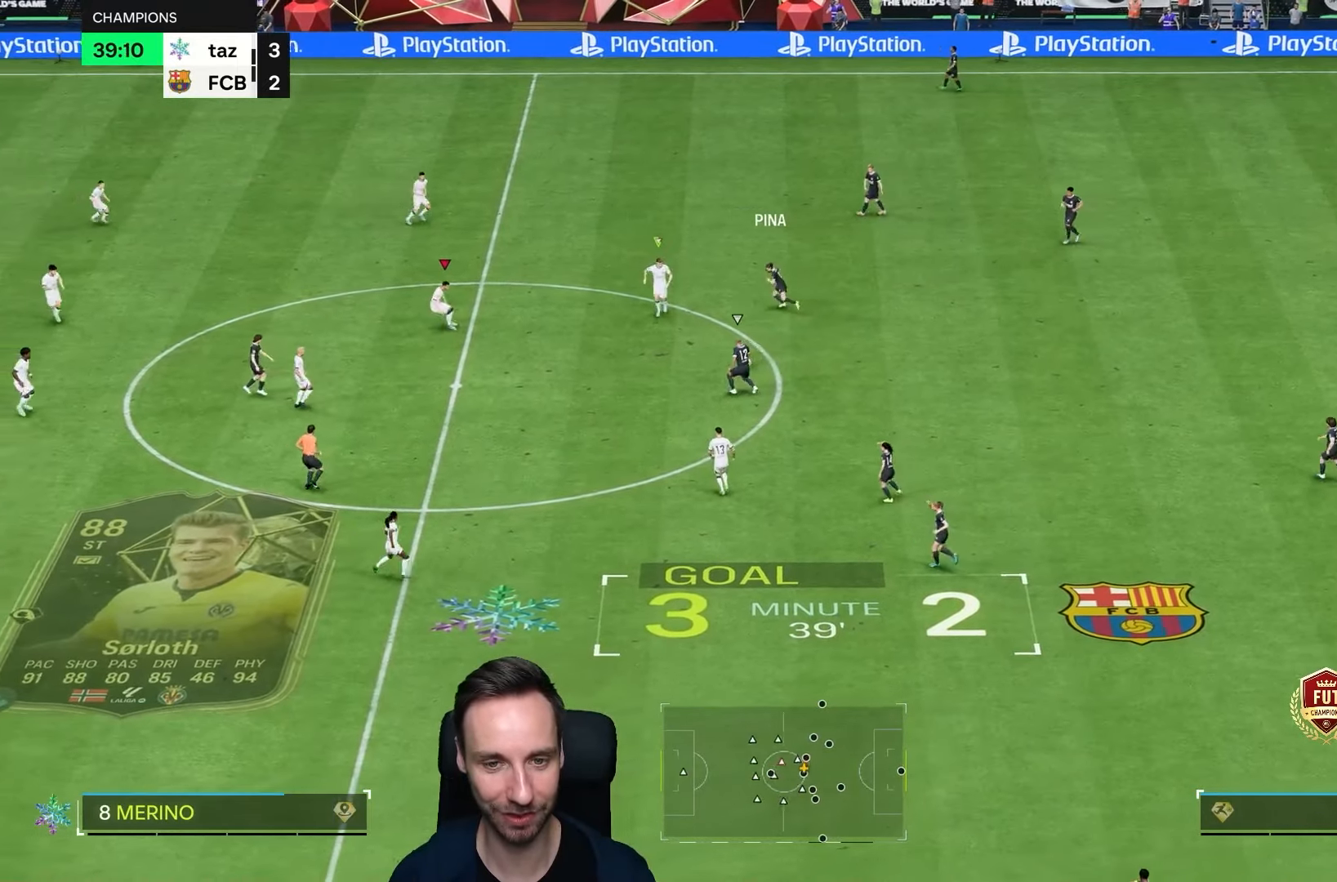
{"dt_ms": 500, "buttons": [], "left_stick": "down-left", "right_stick": "center", "events": [[117, "left_stick", "down-left"]]}
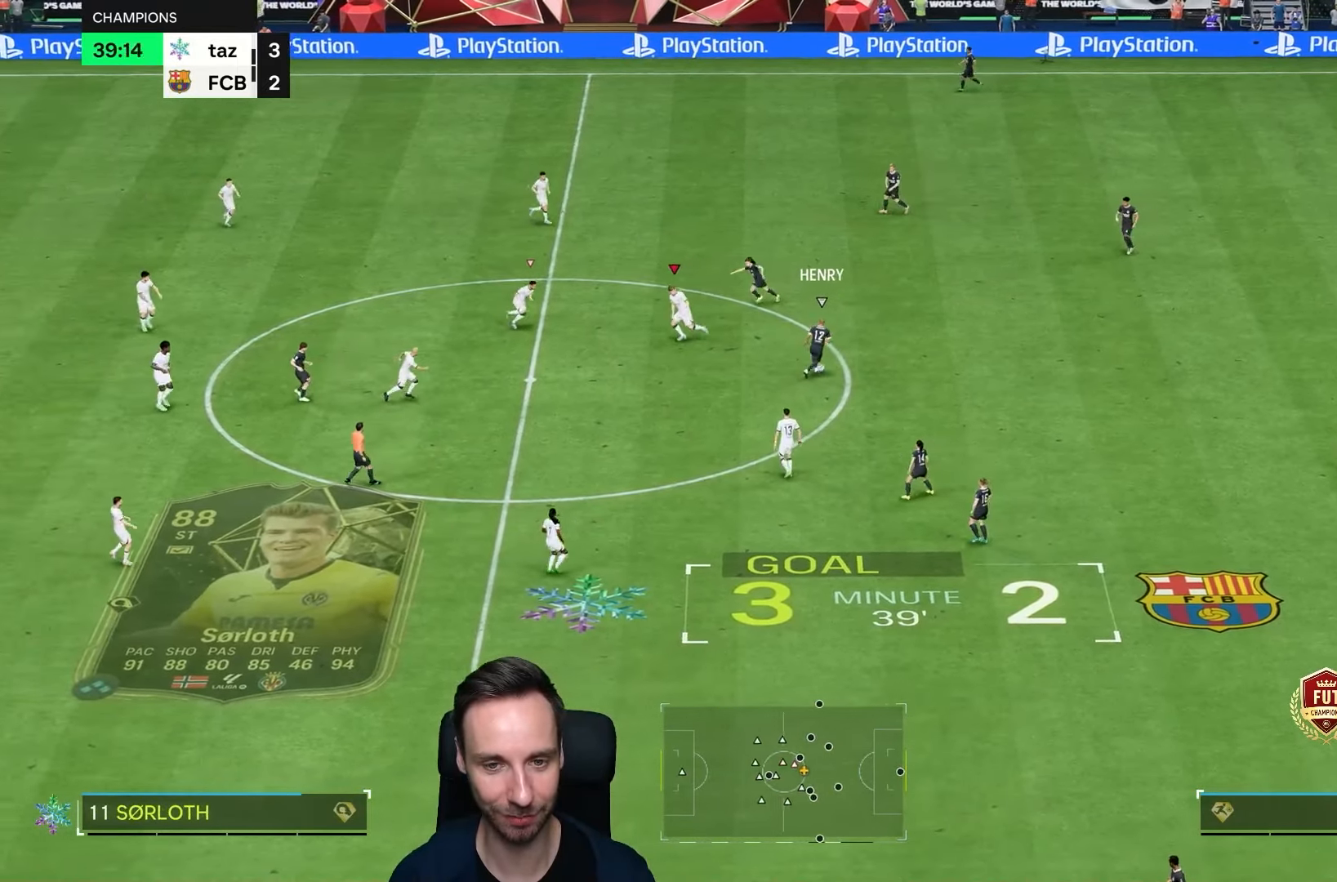
{"dt_ms": 500, "buttons": [], "left_stick": "up-left", "right_stick": "center"}
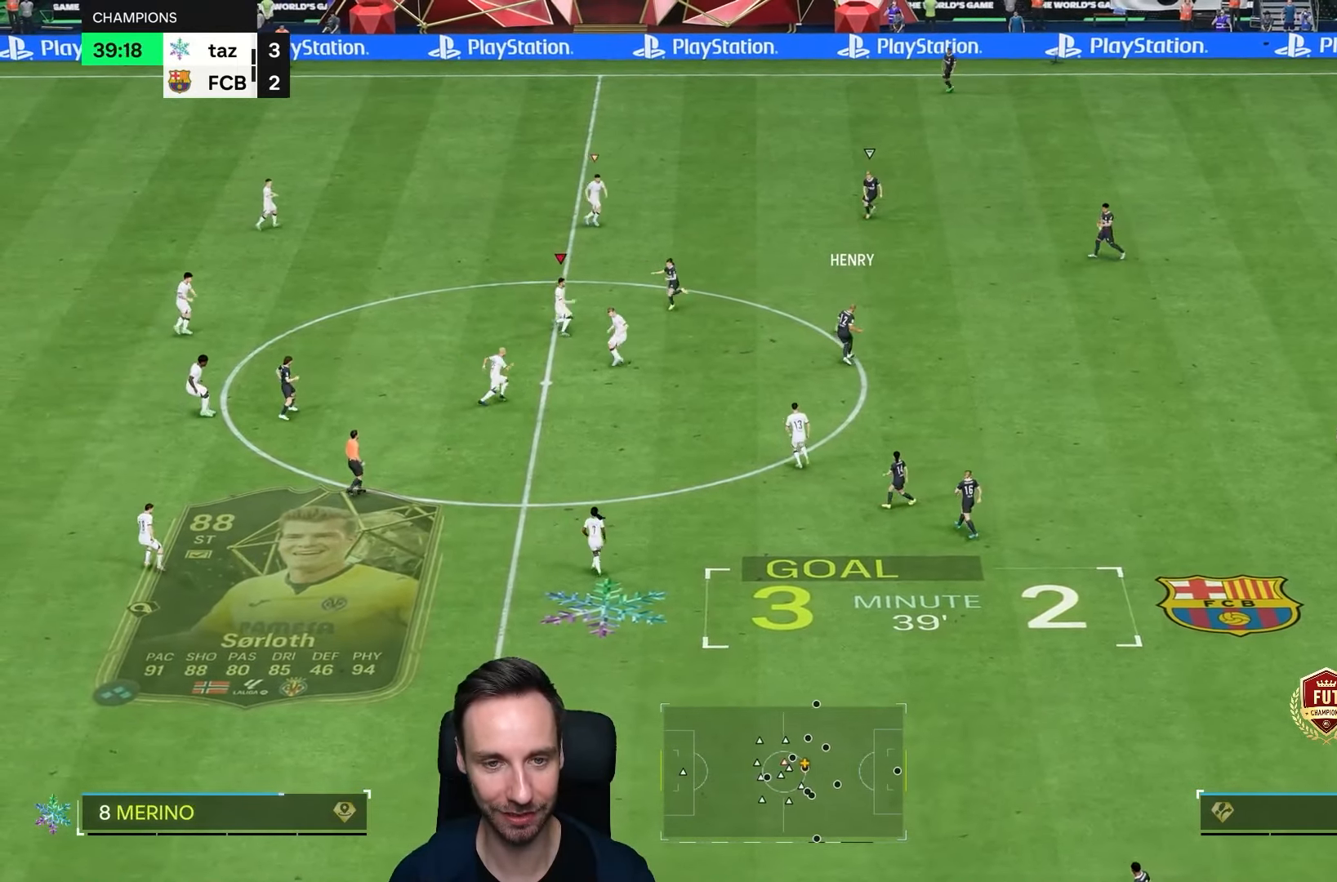
{"dt_ms": 500, "buttons": ["R2"], "left_stick": "up-left", "right_stick": "center", "events": [[183, "R2", "down"]]}
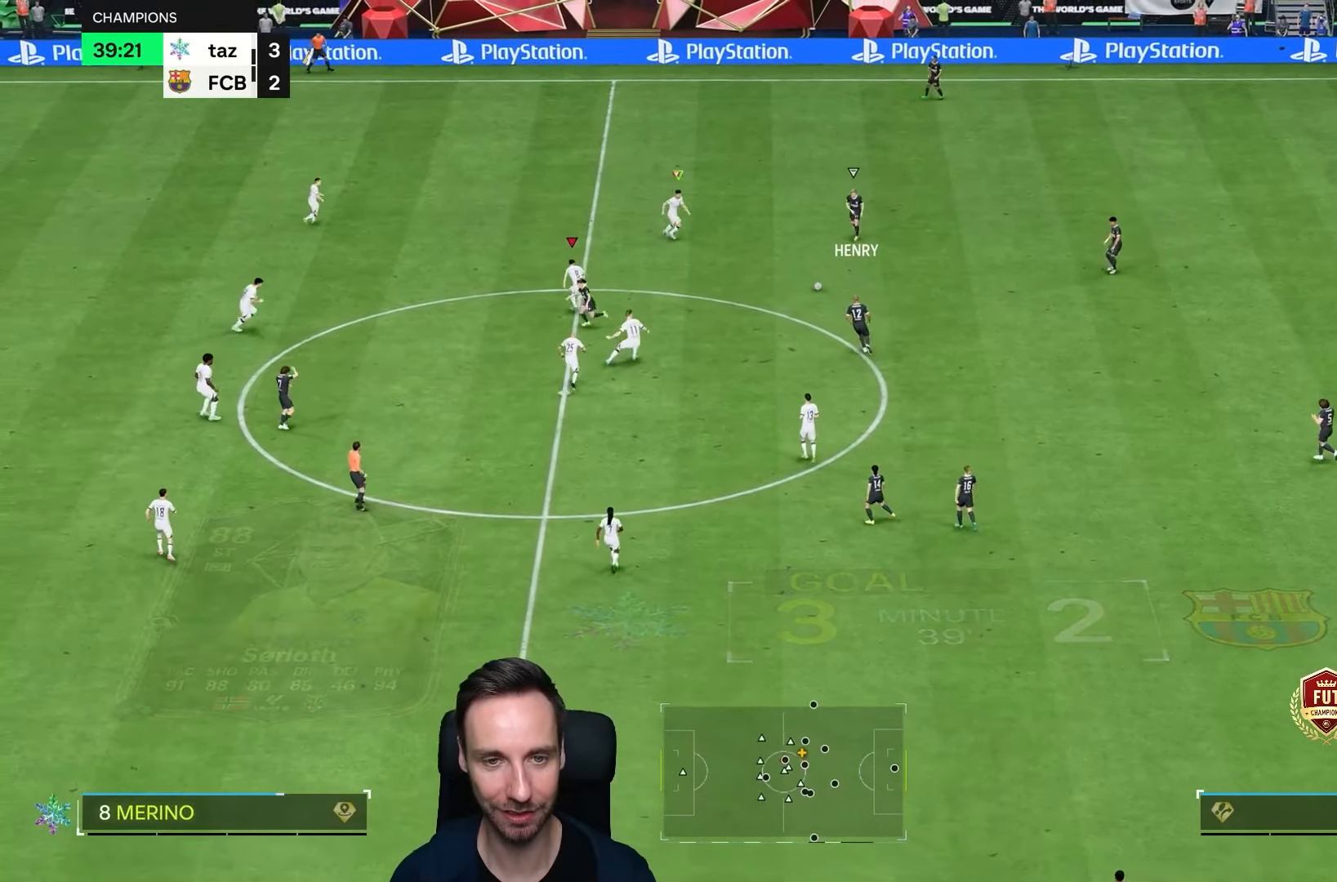
{"dt_ms": 500, "buttons": [], "left_stick": "left", "right_stick": "center"}
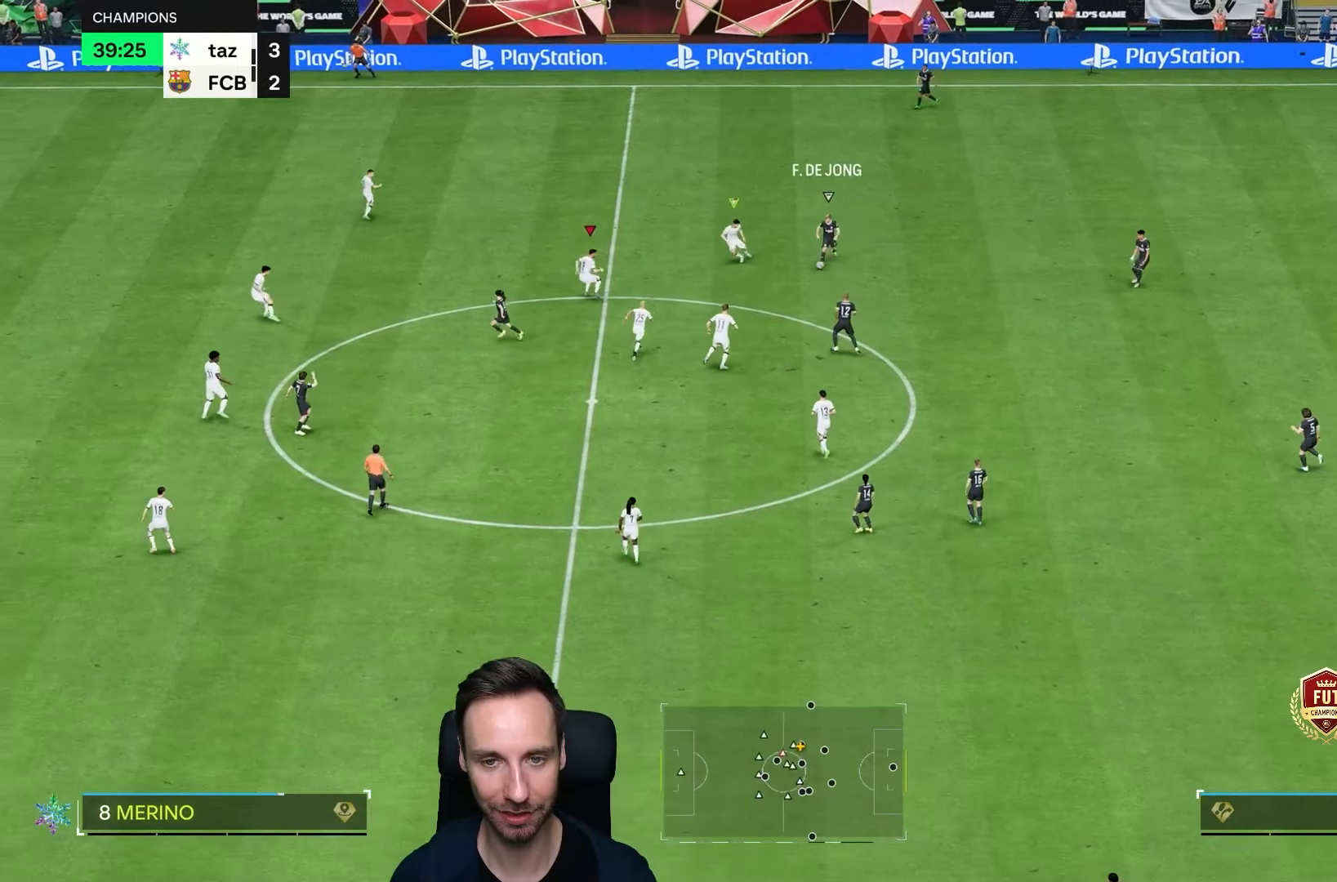
{"dt_ms": 500, "buttons": [], "left_stick": "right", "right_stick": "center", "events": [[183, "R1", "down"], [350, "left_stick", "up"], [483, "R1", "up"], [483, "left_stick", "right"]]}
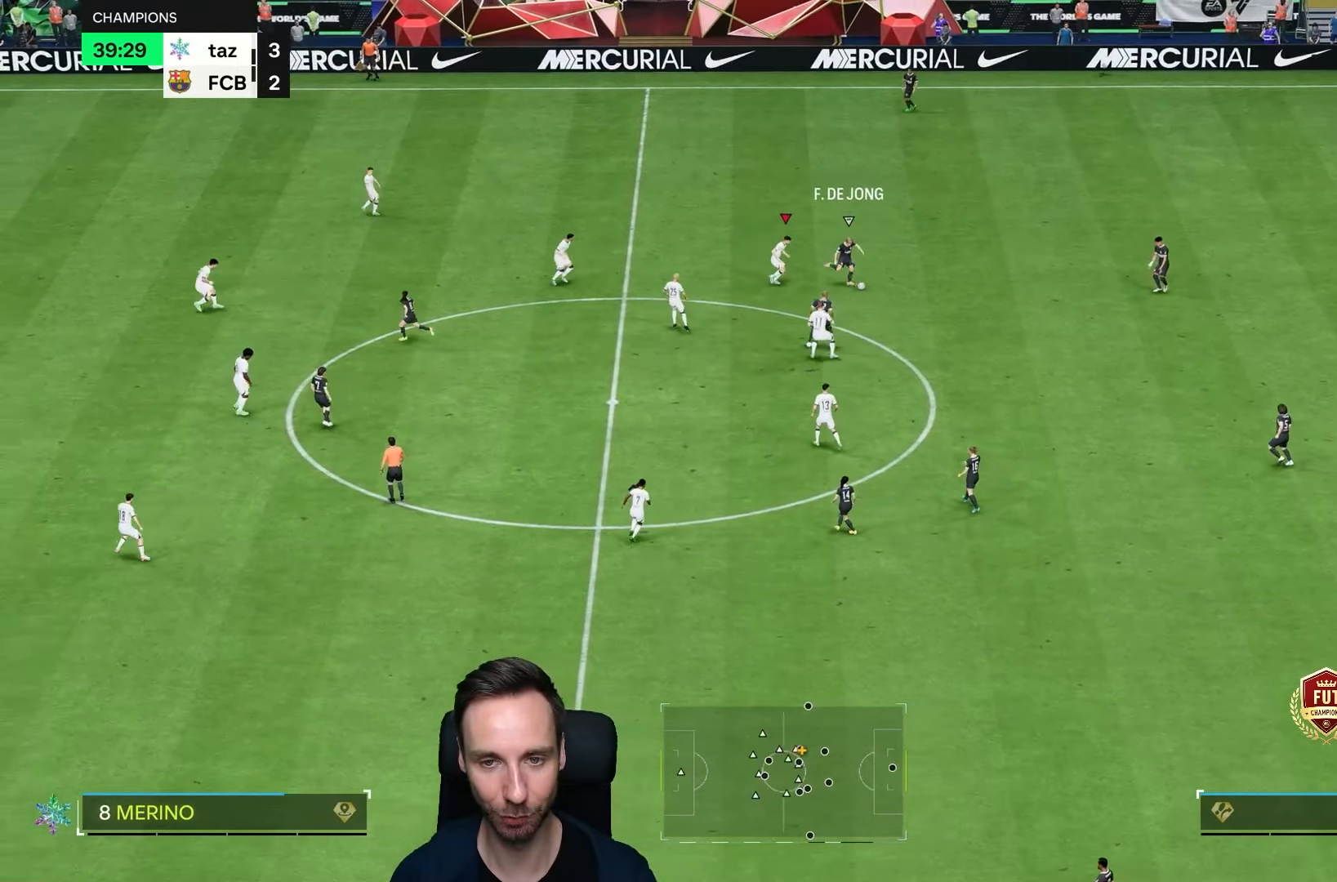
{"dt_ms": 1000, "buttons": ["R2"], "left_stick": "up", "right_stick": "center"}
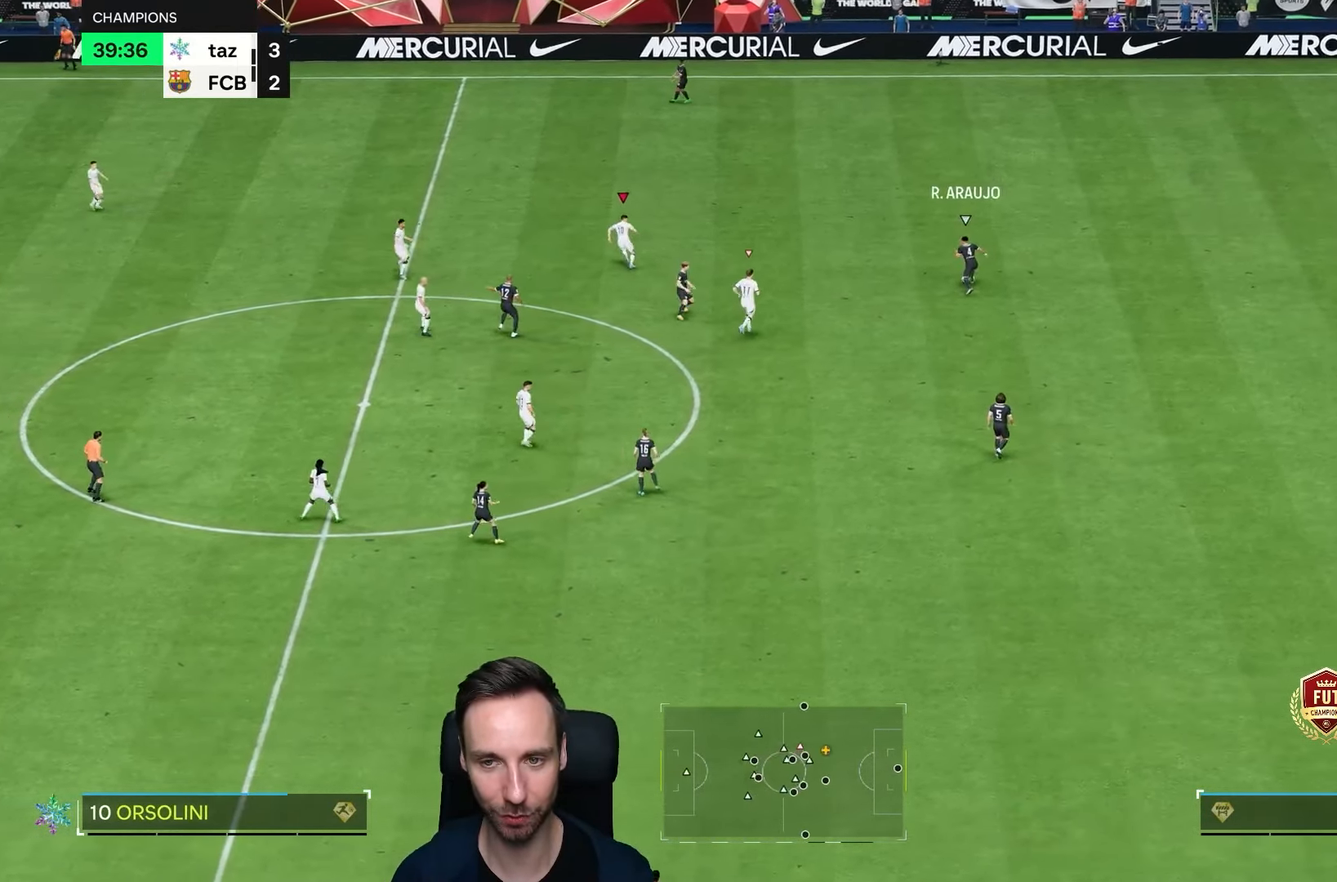
{"dt_ms": 500, "buttons": ["R2"], "left_stick": "up-left", "right_stick": "center", "events": [[433, "left_stick", "up-left"]]}
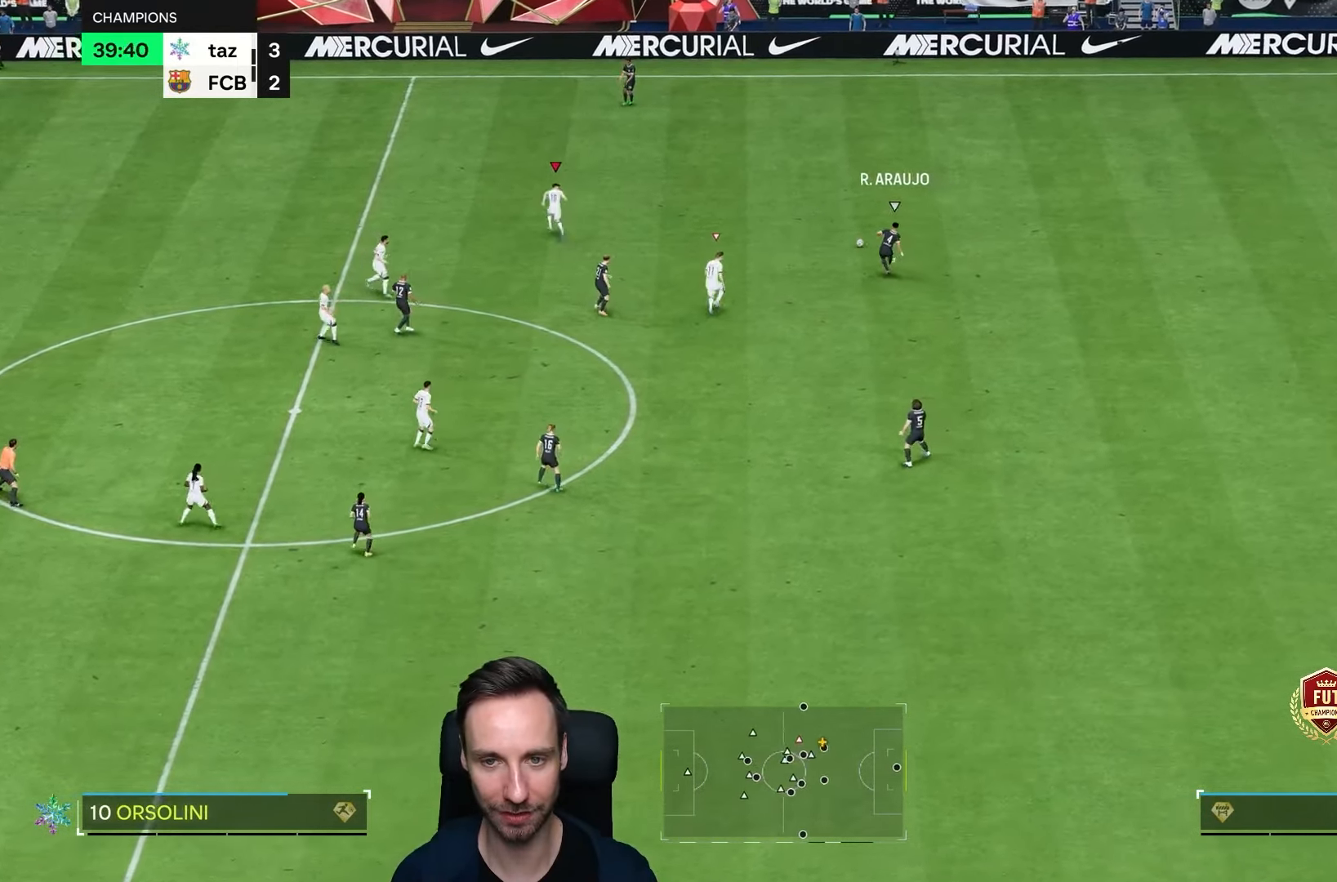
{"dt_ms": 500, "buttons": ["R2"], "left_stick": "left", "right_stick": "center", "events": [[67, "left_stick", "left"]]}
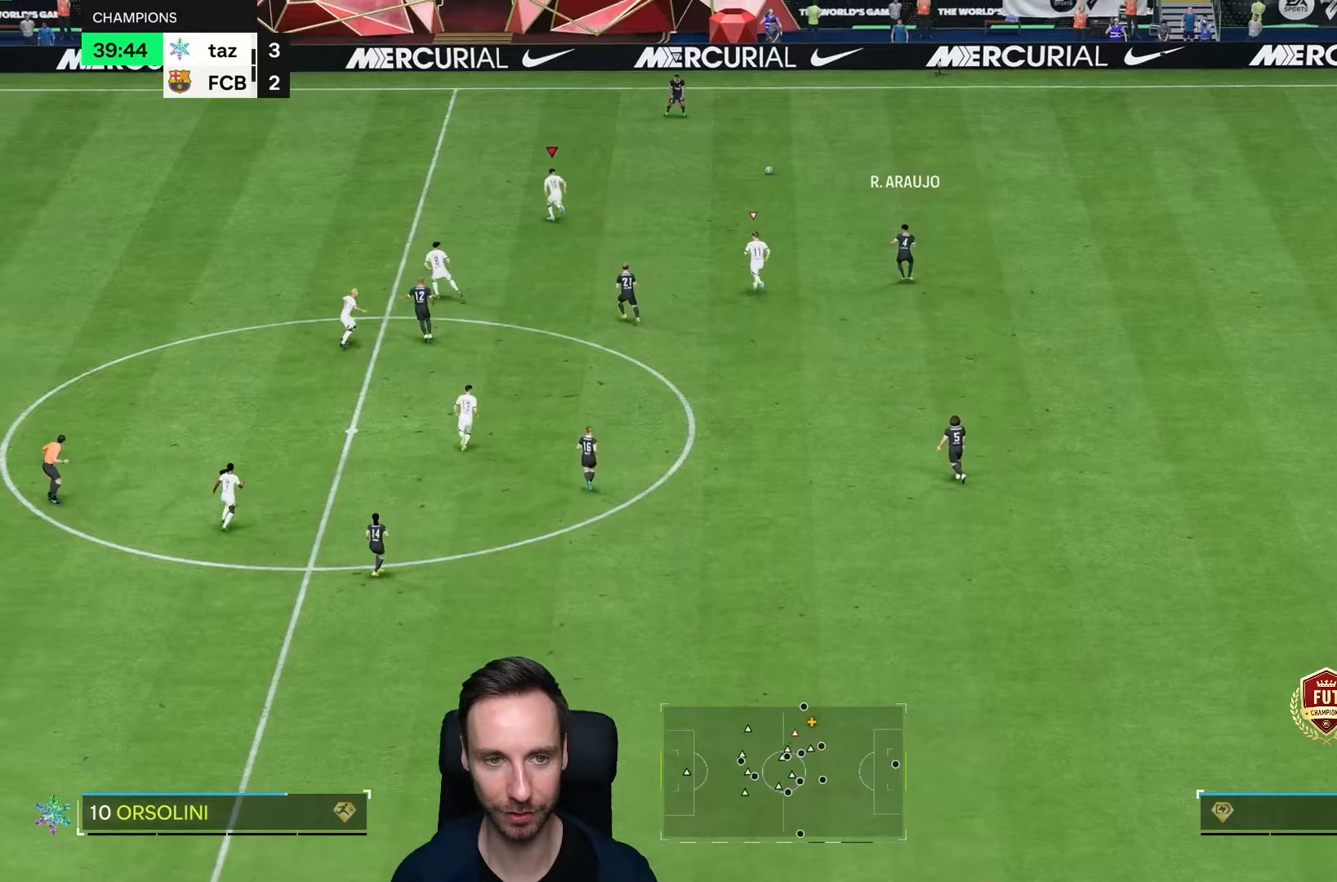
{"dt_ms": 500, "buttons": ["R2"], "left_stick": "left", "right_stick": "center", "events": []}
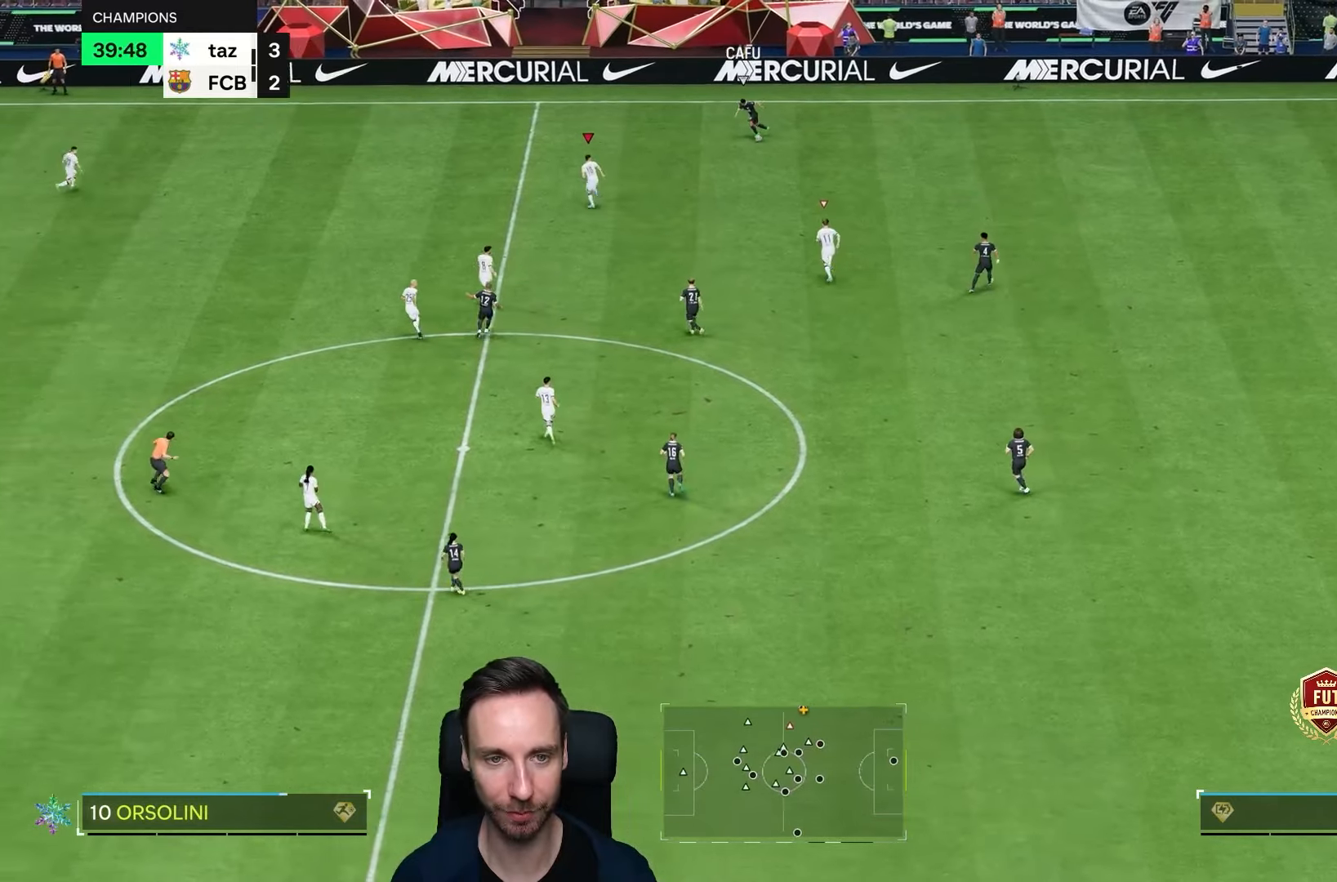
{"dt_ms": 500, "buttons": ["L2"], "left_stick": "right", "right_stick": "center", "events": [[67, "right_stick", "down"], [133, "right_stick", "center"], [183, "left_stick", "up"], [233, "R2", "up"], [333, "L2", "down"], [383, "R1", "down"], [383, "left_stick", "right"], [483, "R1", "up"]]}
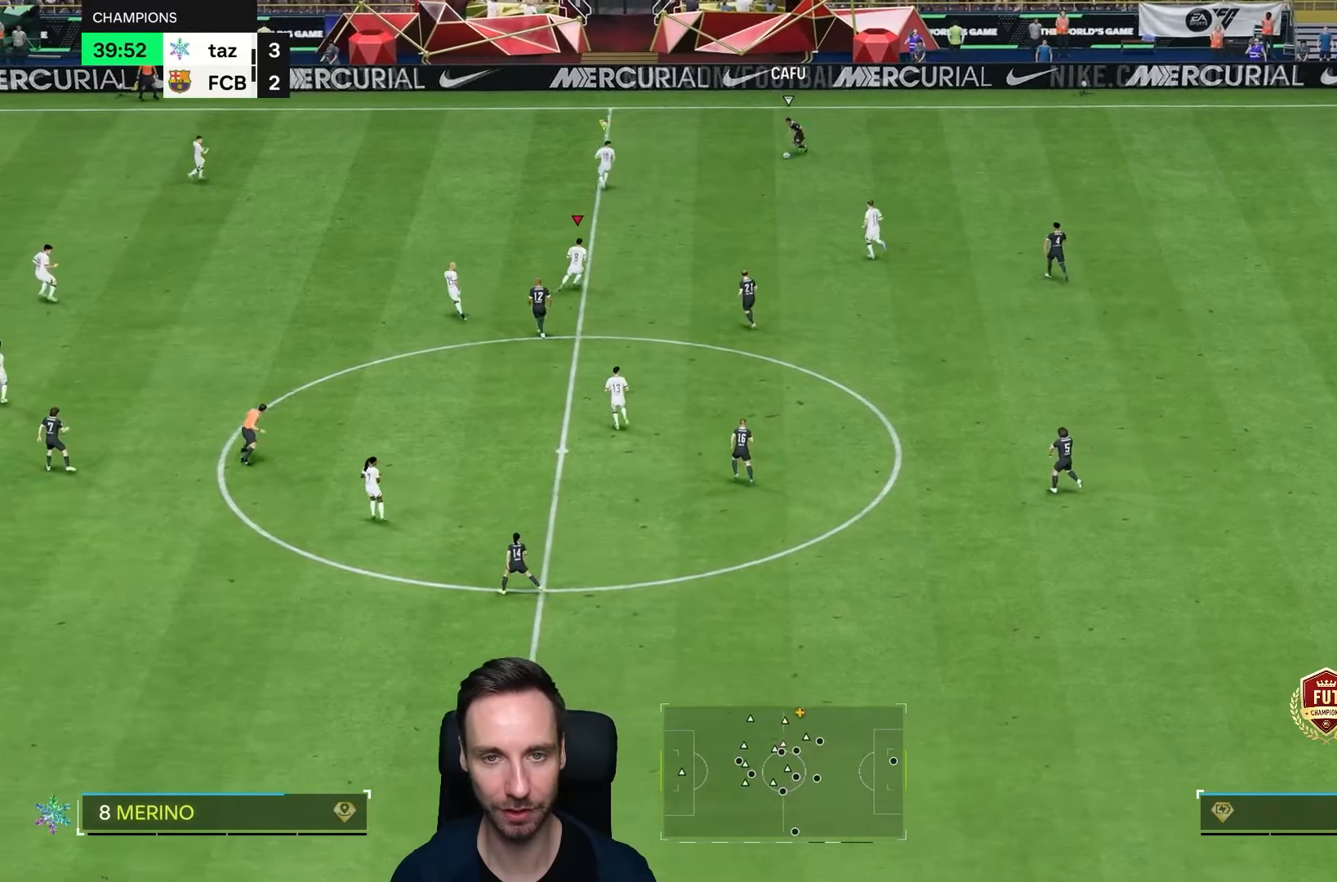
{"dt_ms": 500, "buttons": ["R1"], "left_stick": "down", "right_stick": "center", "events": [[50, "left_stick", "down-right"], [217, "R1", "down"], [350, "L2", "up"], [450, "left_stick", "down"]]}
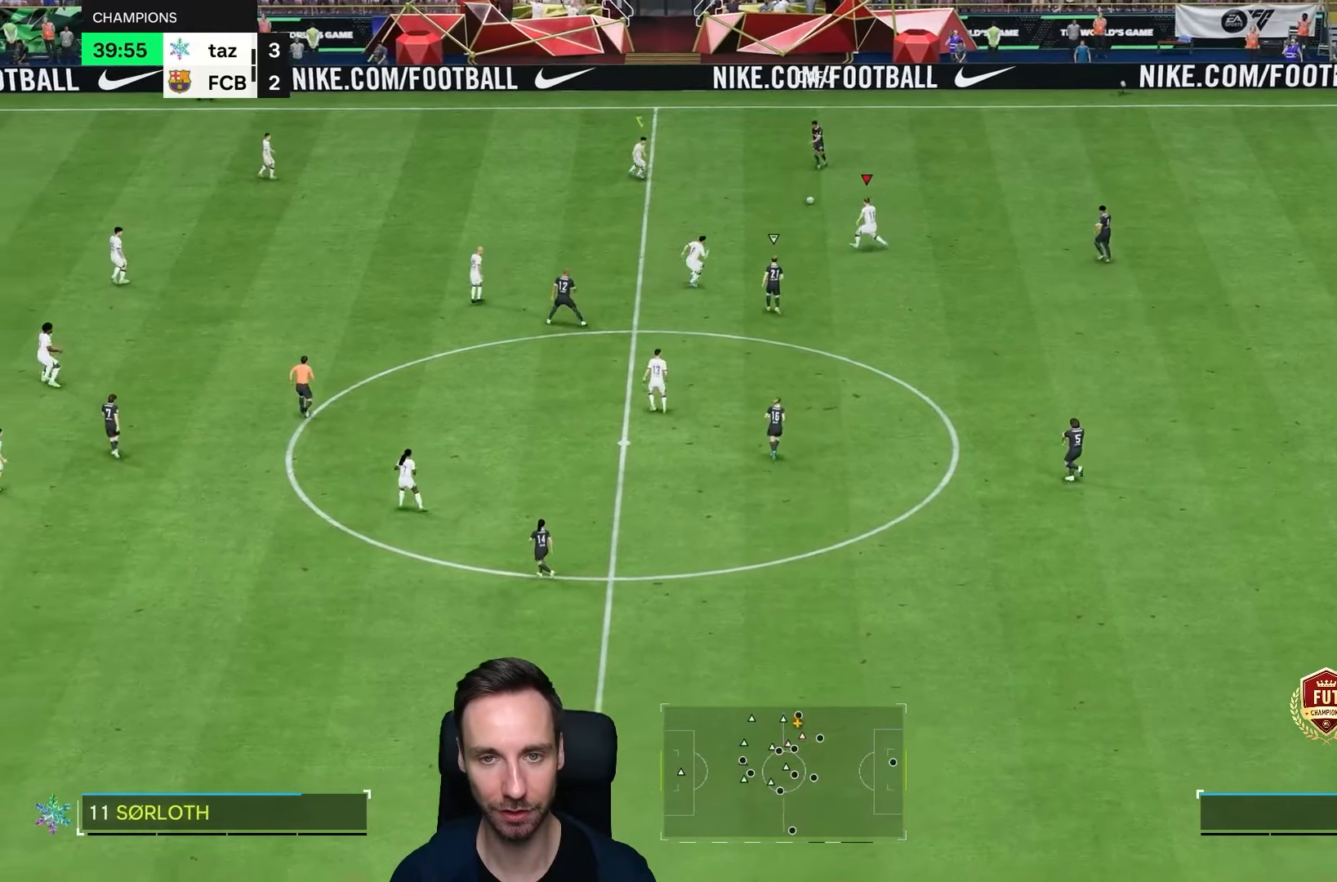
{"dt_ms": 500, "buttons": [], "left_stick": "right", "right_stick": "center"}
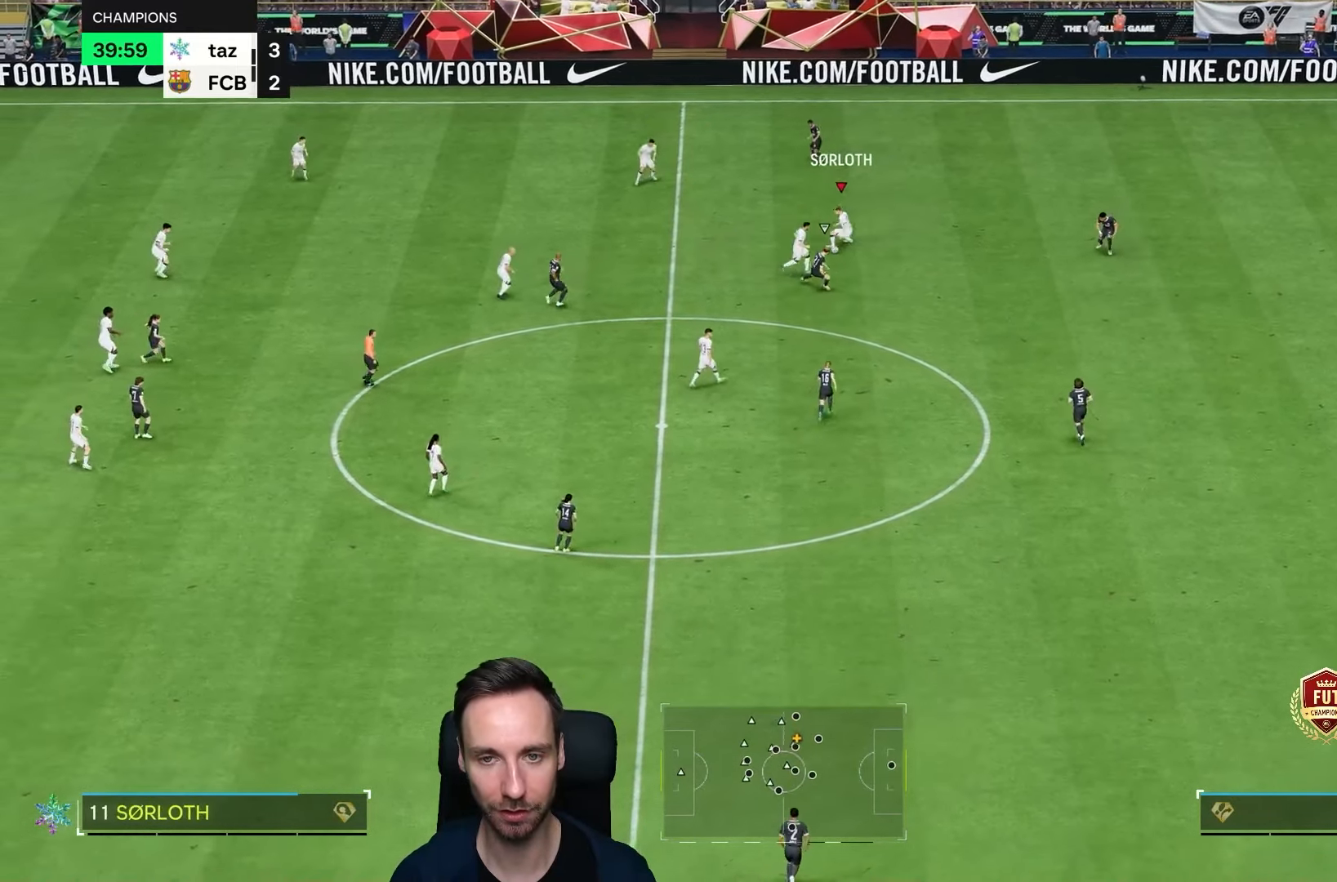
{"dt_ms": 500, "buttons": [], "left_stick": "right", "right_stick": "center", "events": []}
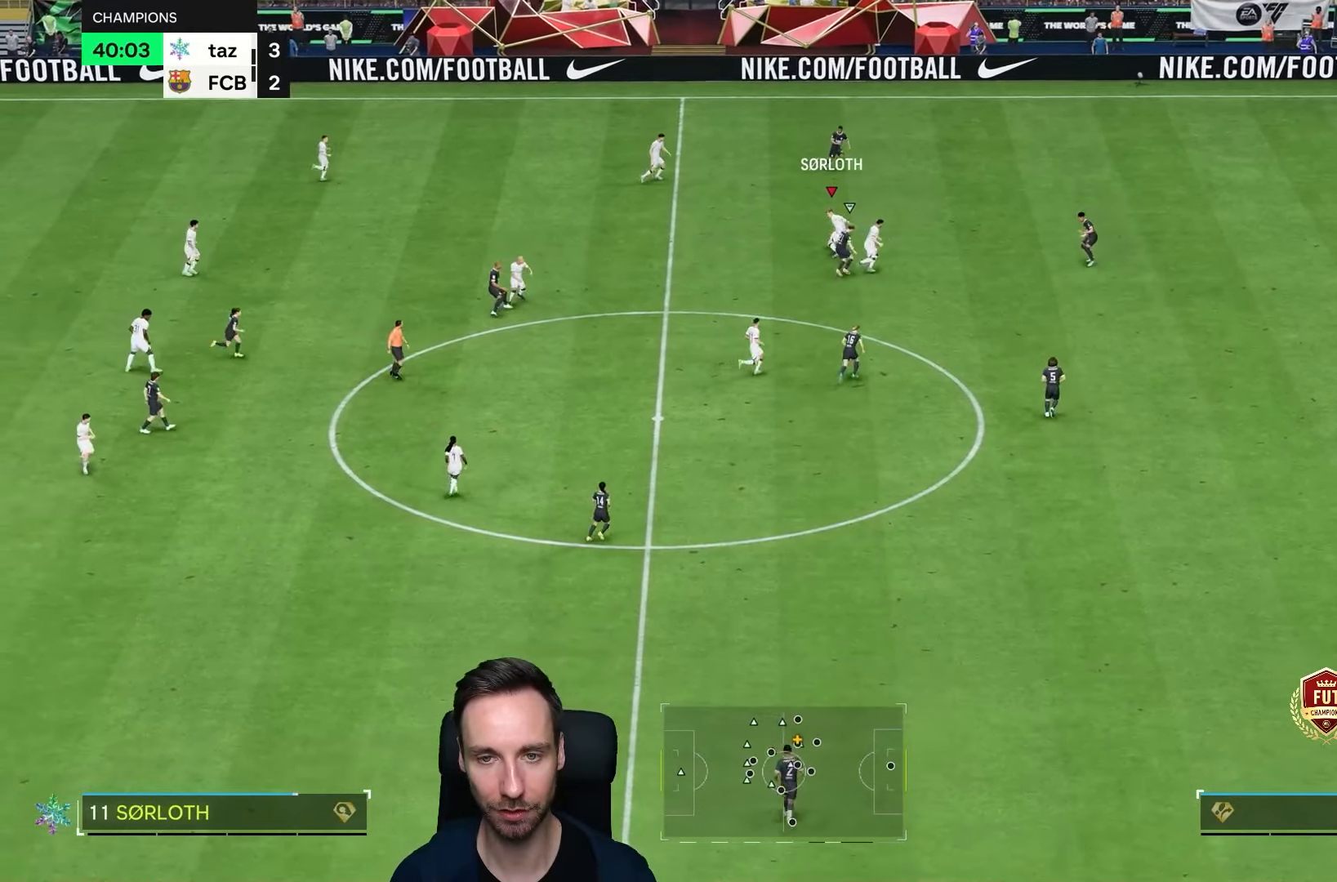
{"dt_ms": 500, "buttons": [], "left_stick": "right", "right_stick": "center", "events": [[150, "left_stick", "up-right"], [250, "left_stick", "right"]]}
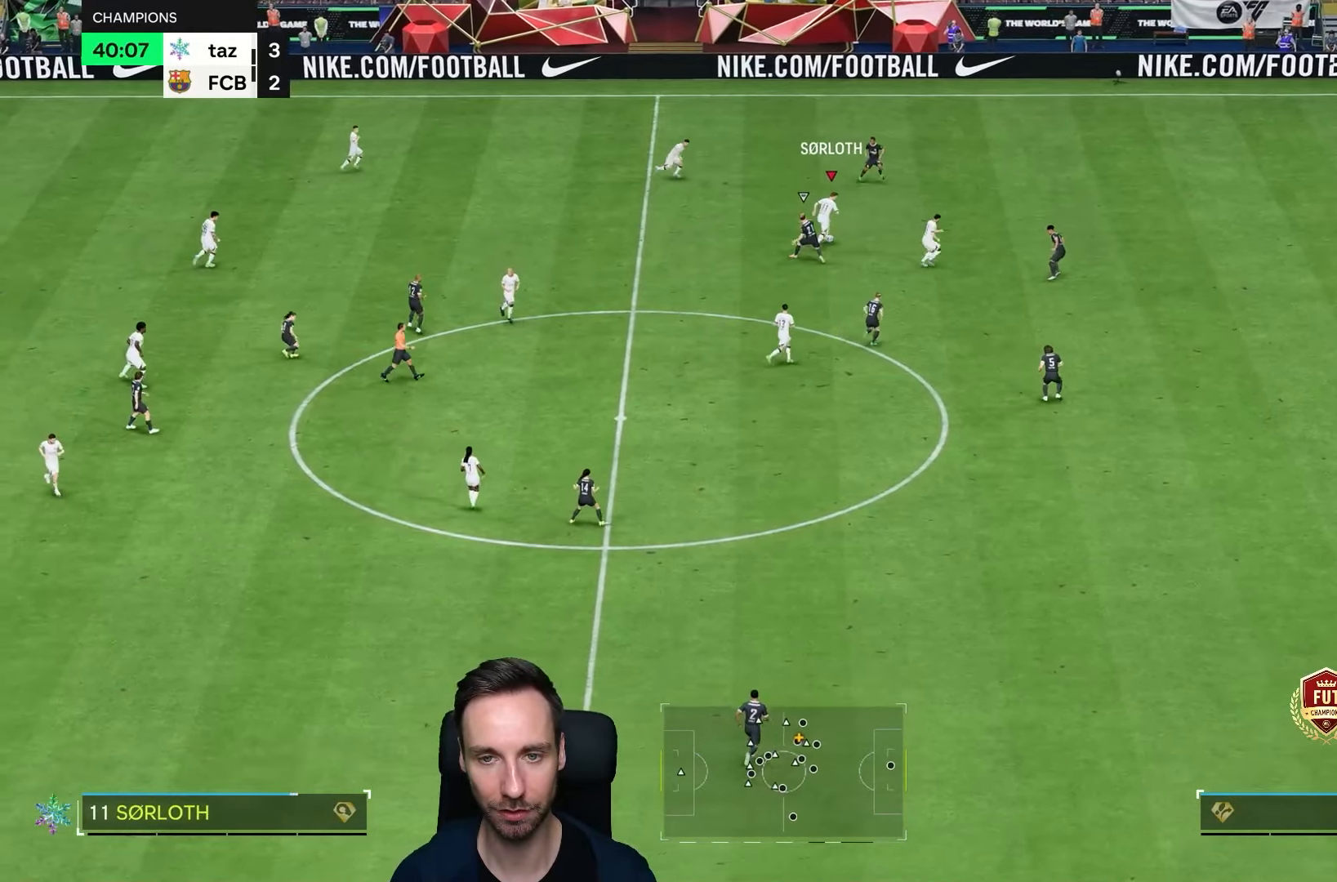
{"dt_ms": 500, "buttons": [], "left_stick": "down-right", "right_stick": "center", "events": [[250, "left_stick", "down-right"]]}
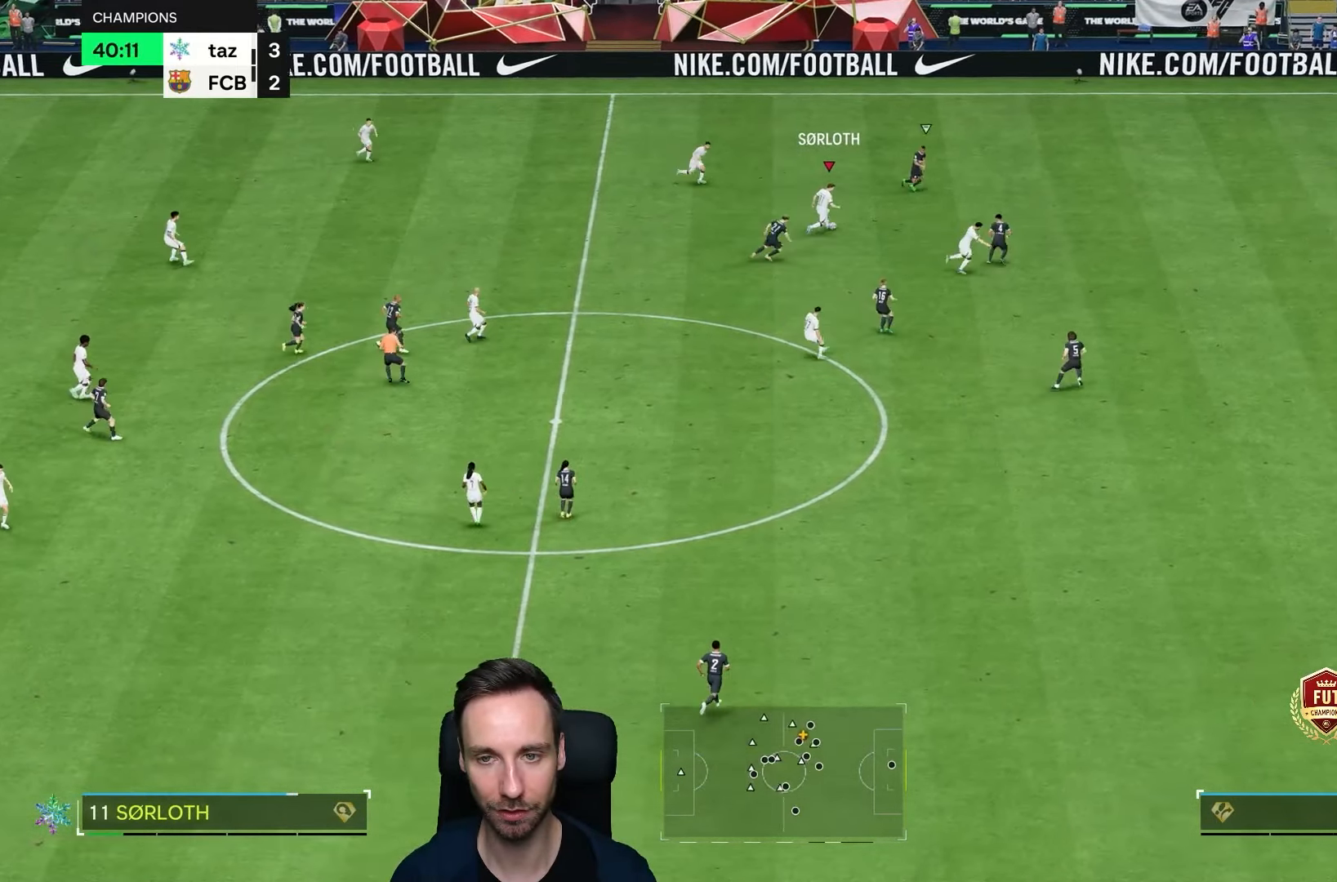
{"dt_ms": 500, "buttons": ["R2"], "left_stick": "down-right", "right_stick": "center", "events": [[300, "R2", "down"]]}